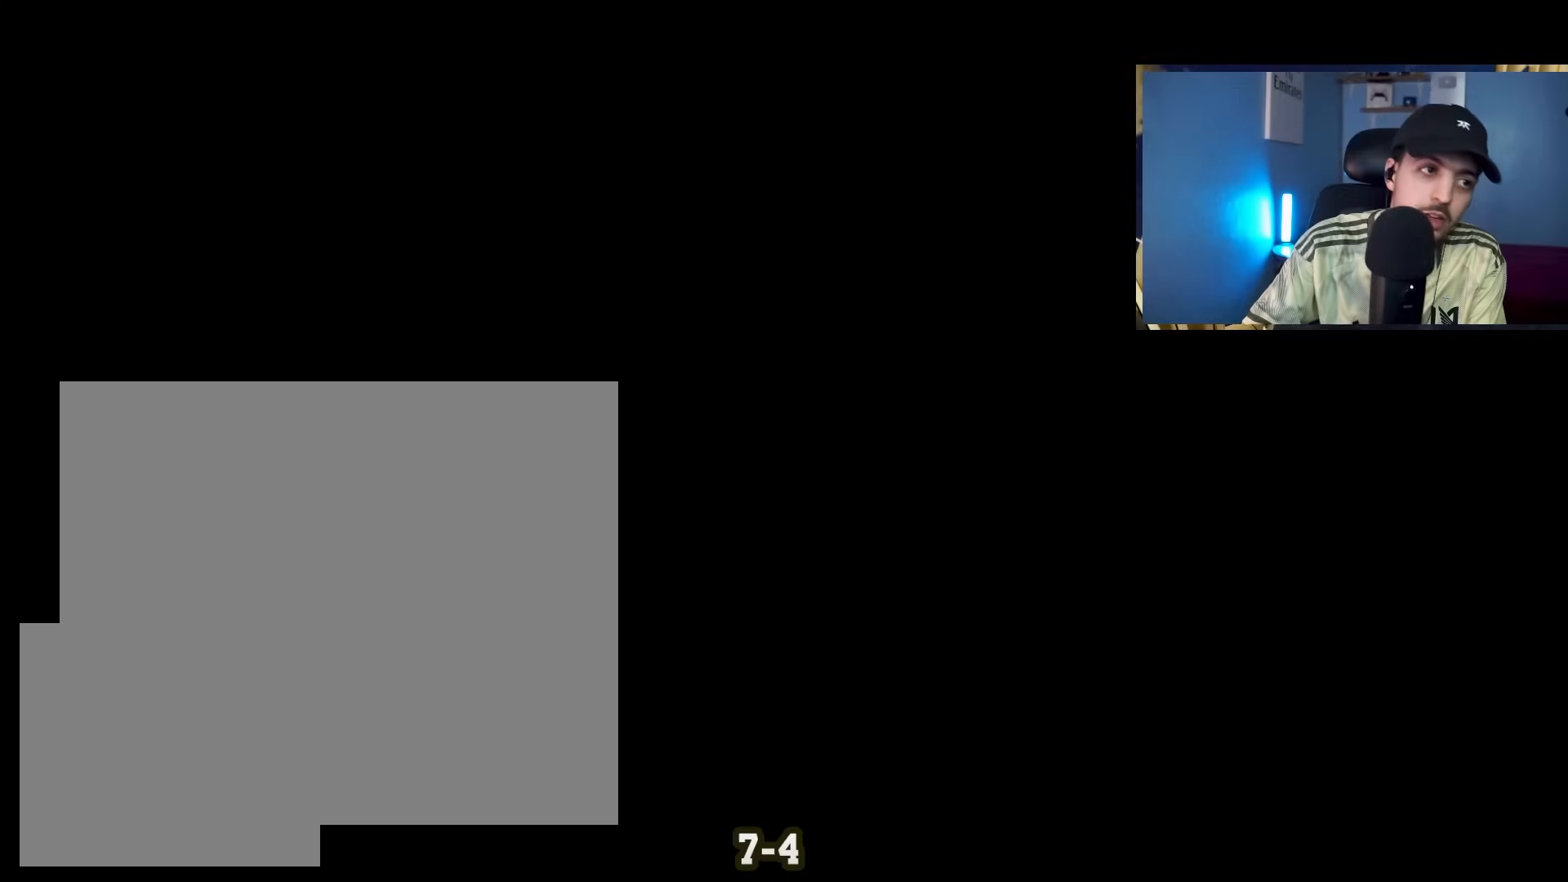
Gameplay with a controller (PlayStation layout); each line is a JSON object with the inputs held at the frame after it. "events" lists button and stick changes between this image and that frame as [ms after this image, input, new state], when the widget could be followed in between.
{"buttons": [], "left_stick": "center", "right_stick": "center", "events": []}
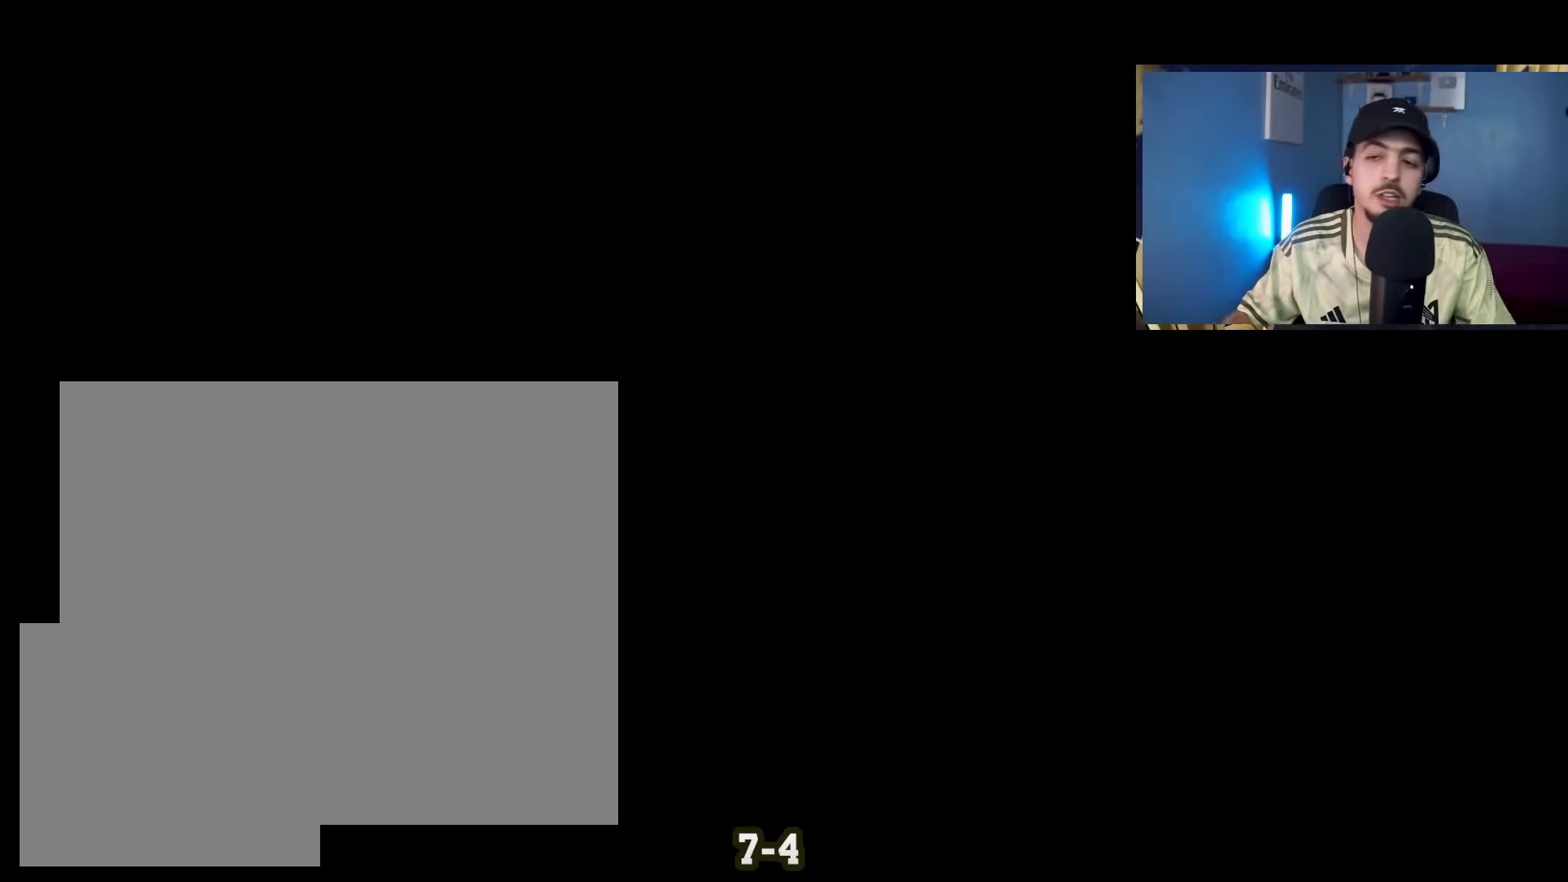
{"buttons": [], "left_stick": "center", "right_stick": "center", "events": []}
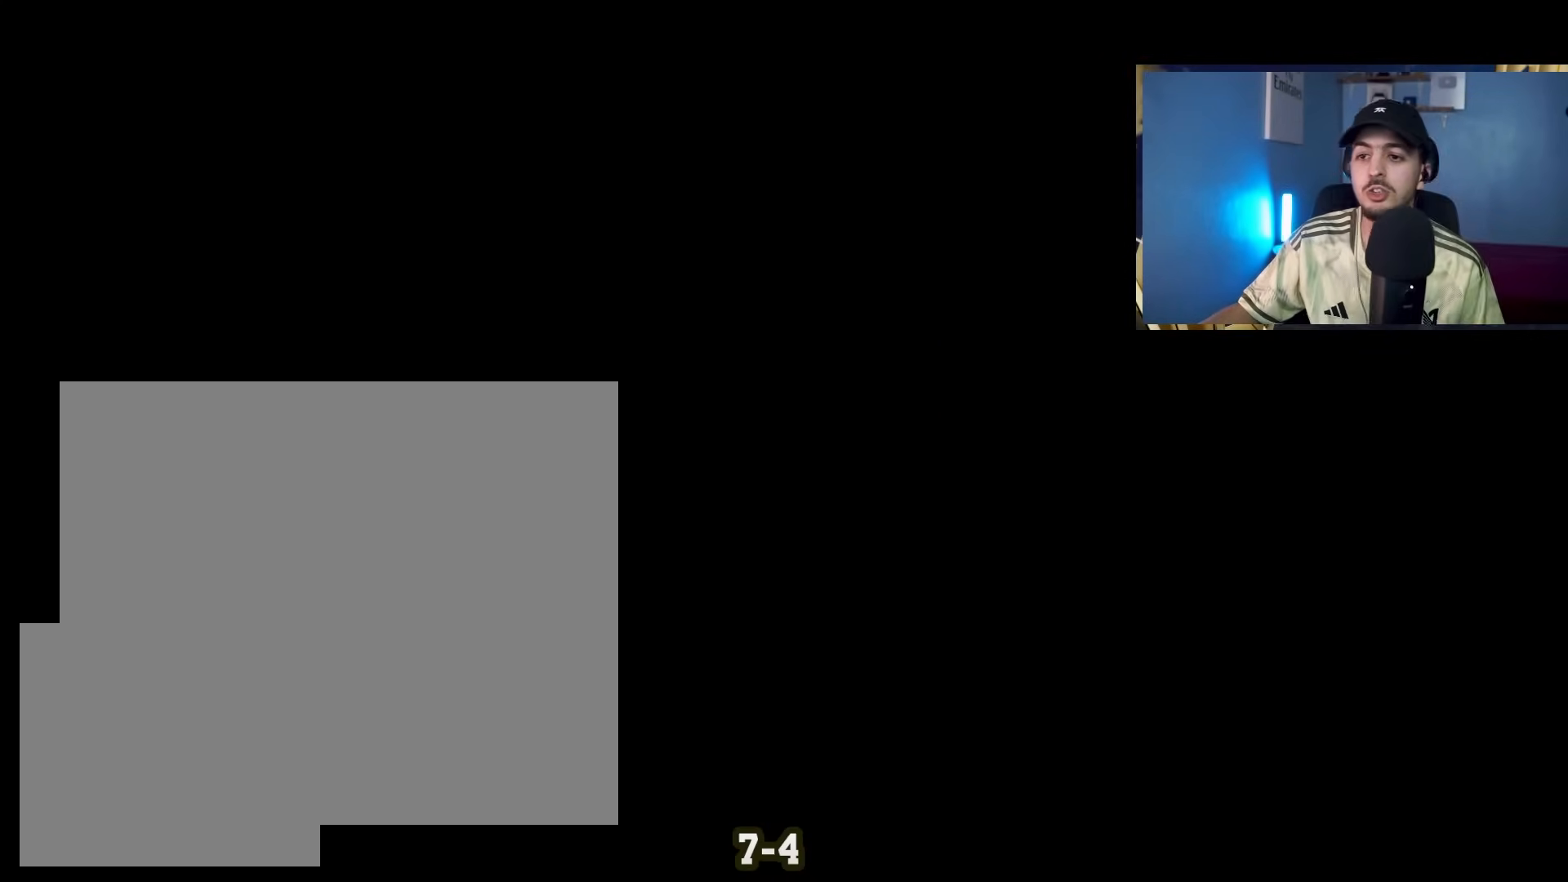
{"buttons": [], "left_stick": "center", "right_stick": "center", "events": []}
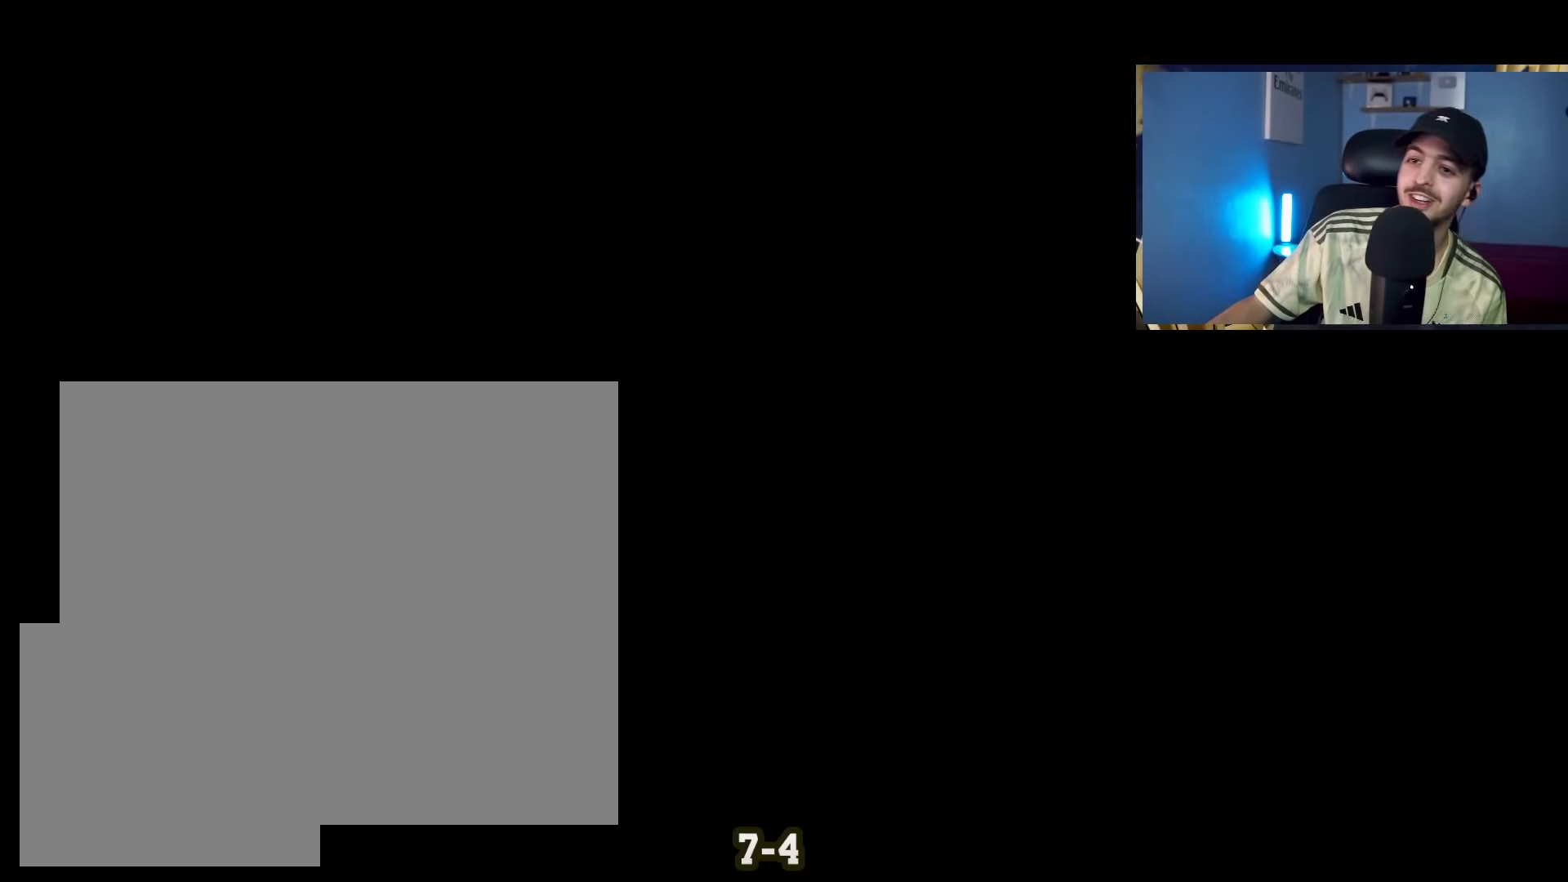
{"buttons": ["R2"], "left_stick": "right", "right_stick": "center", "events": [[300, "R2", "down"], [300, "left_stick", "right"], [300, "right_stick", "left"], [500, "right_stick", "center"]]}
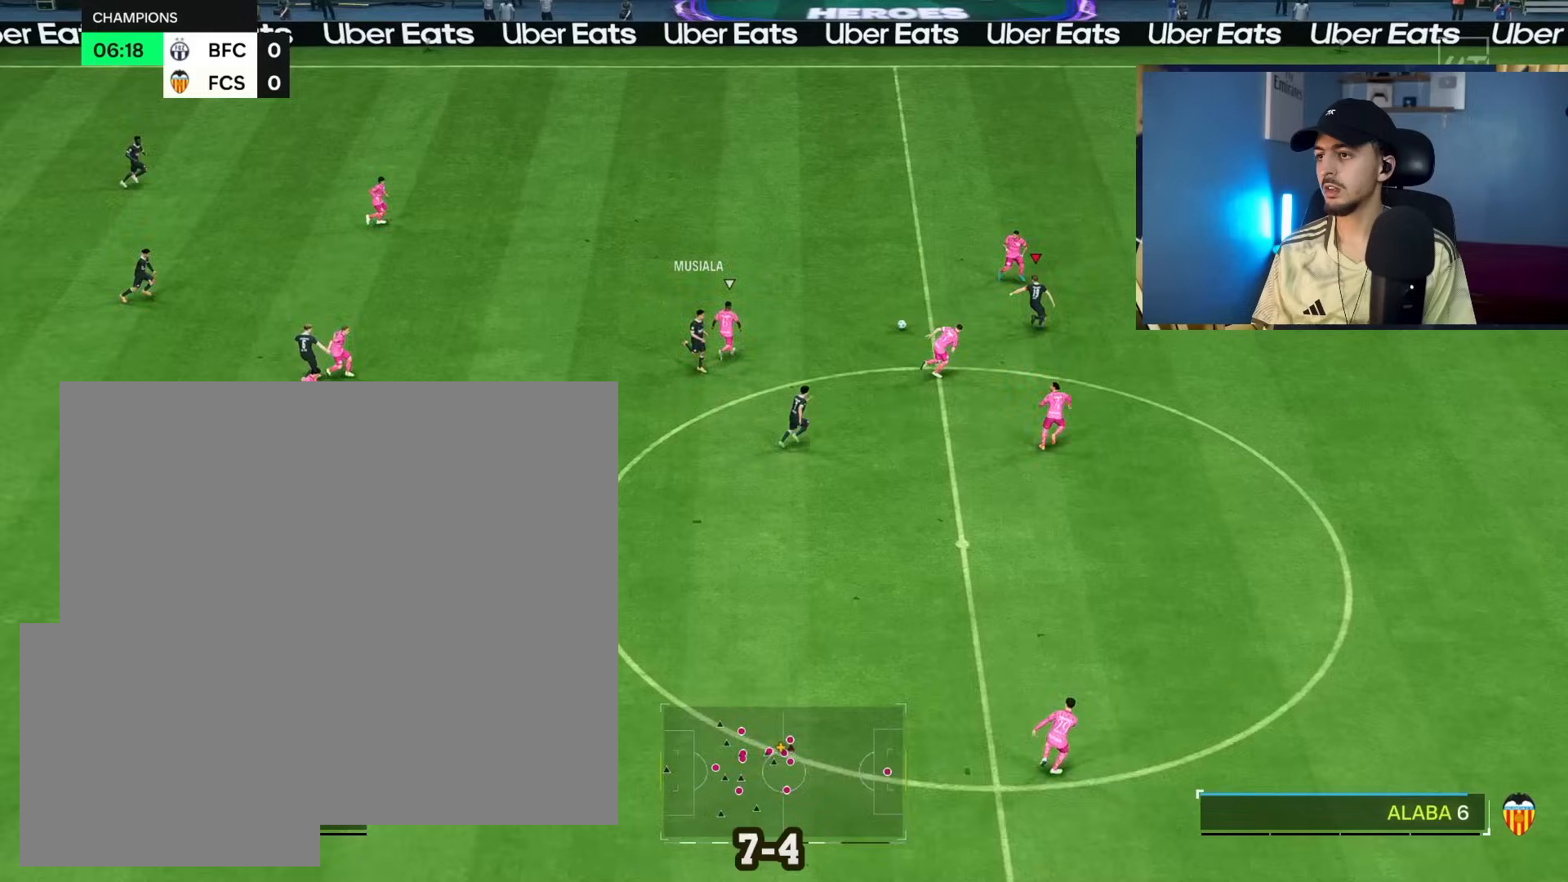
{"buttons": ["R2"], "left_stick": "right", "right_stick": "center", "events": [[300, "L2", "down"], [400, "L2", "up"]]}
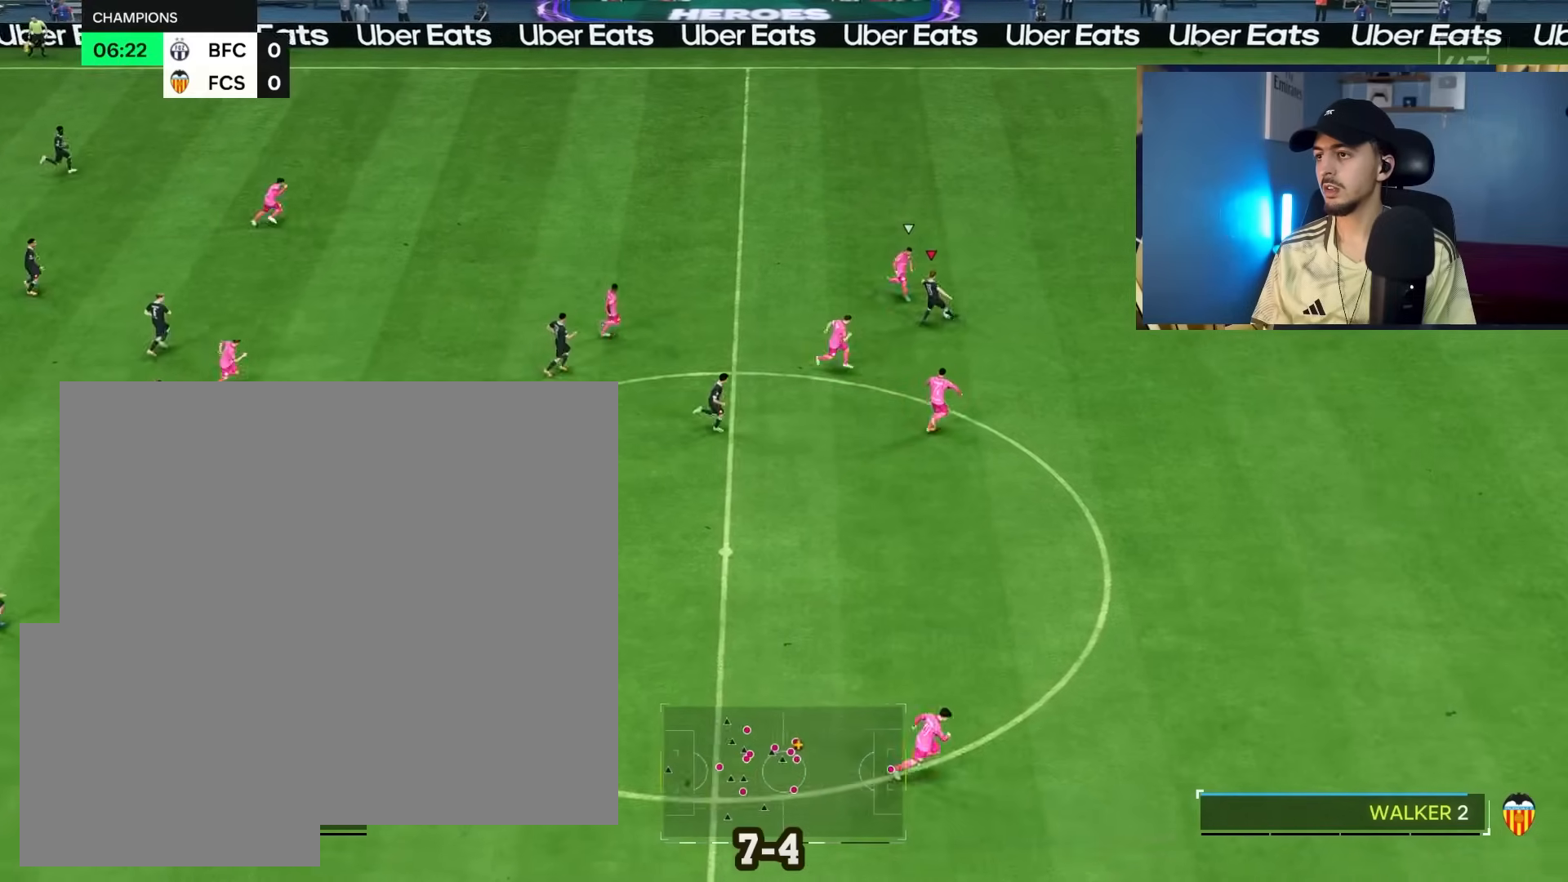
{"buttons": ["R2"], "left_stick": "right", "right_stick": "center", "events": []}
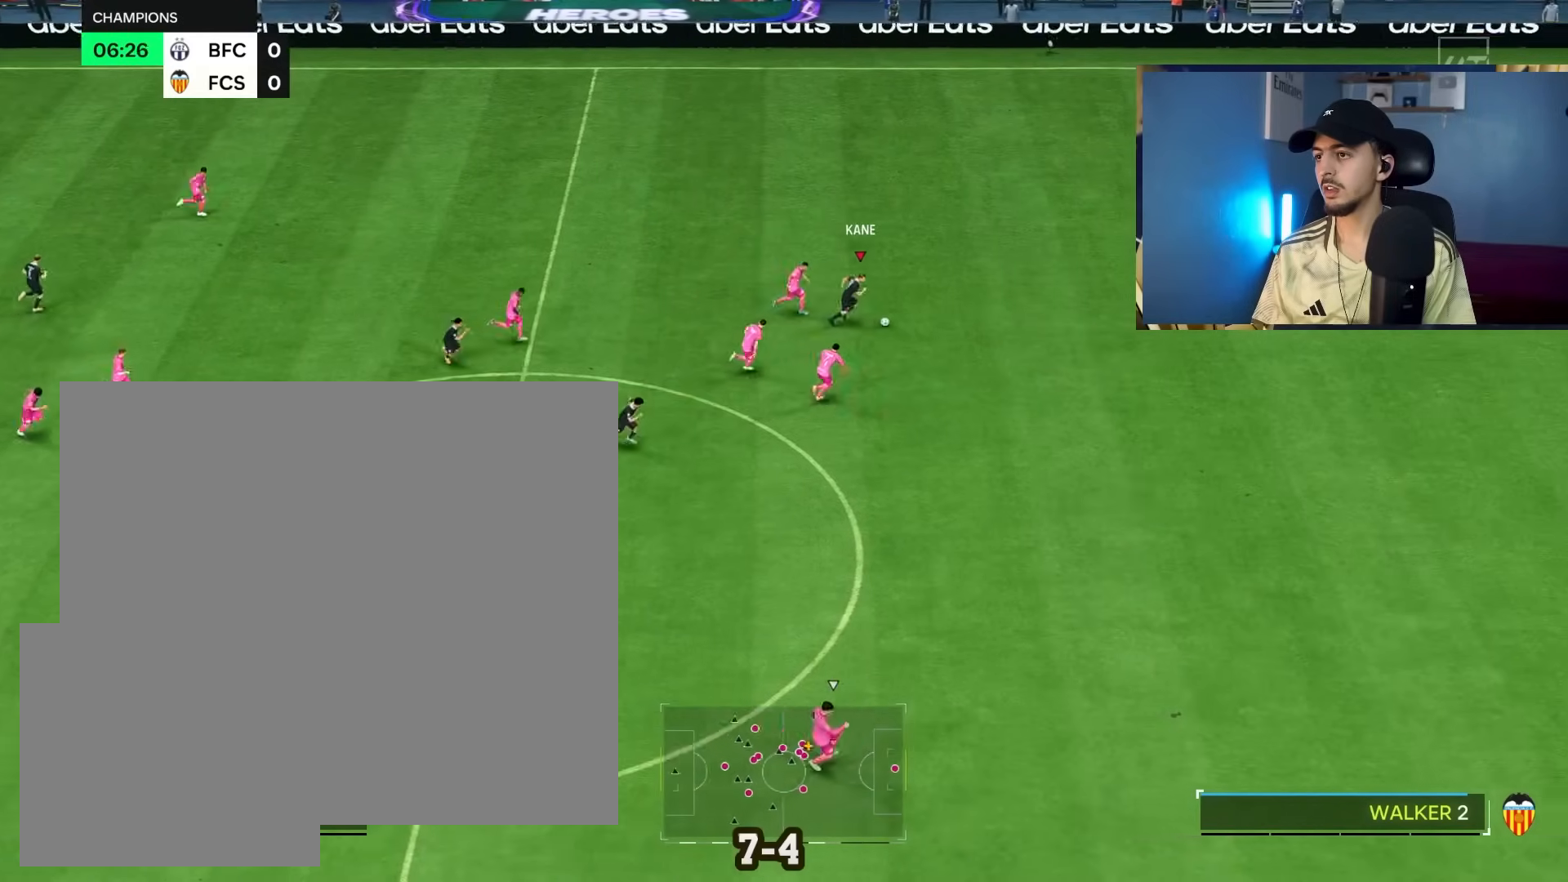
{"buttons": ["R2"], "left_stick": "right", "right_stick": "right", "events": [[100, "right_stick", "right"]]}
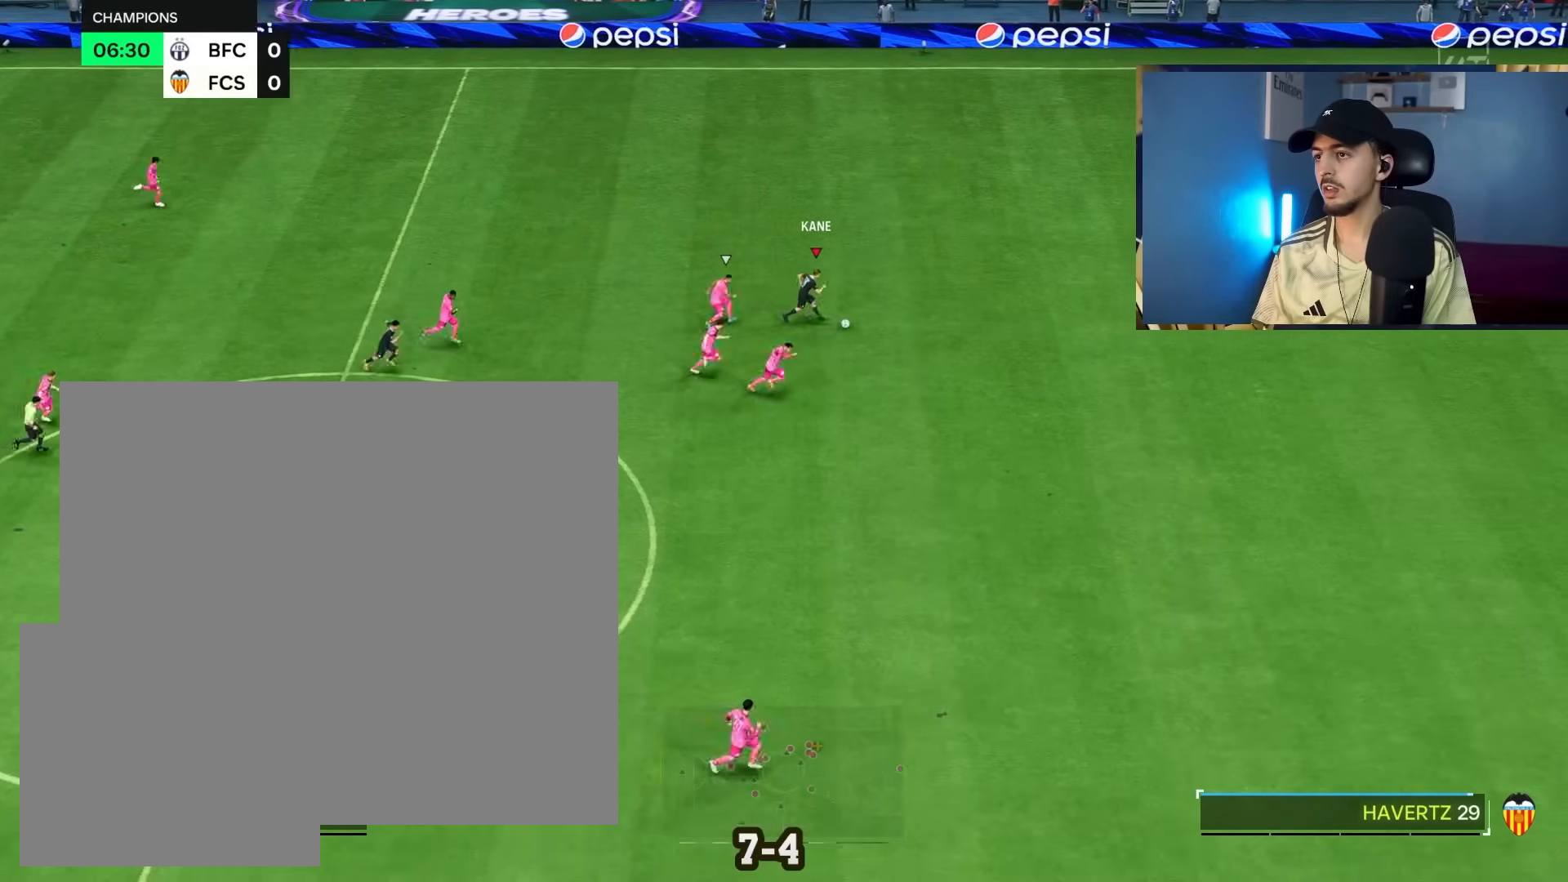
{"buttons": ["R2"], "left_stick": "right", "right_stick": "right", "events": []}
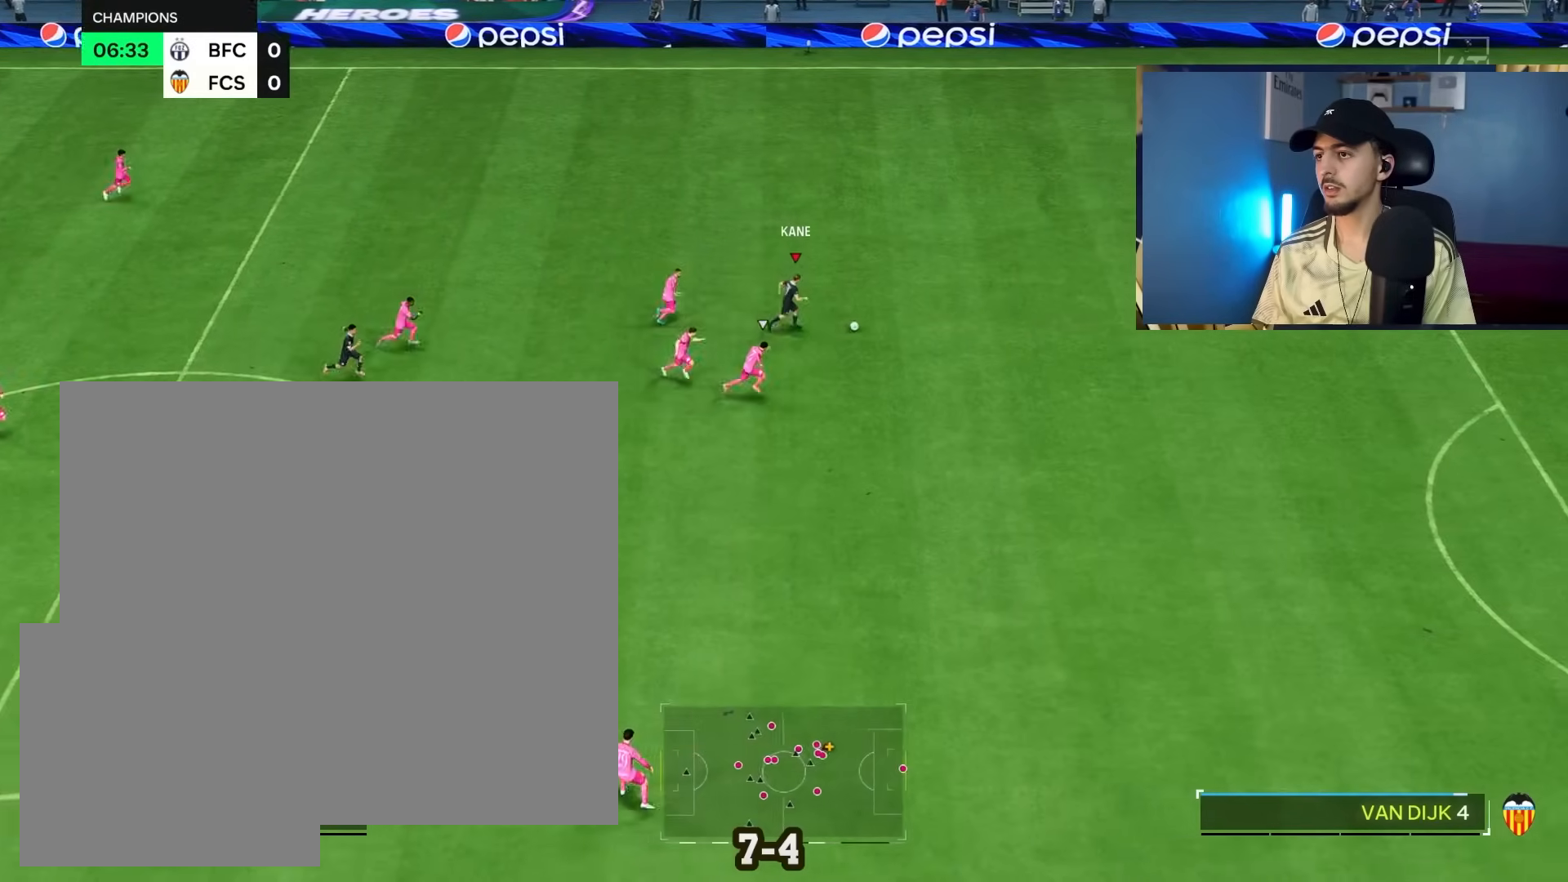
{"buttons": ["SQUARE", "L1", "R1"], "left_stick": "down-right", "right_stick": "center", "events": [[17, "right_stick", "center"], [267, "R1", "down"], [283, "L1", "down"], [283, "SQUARE", "down"], [367, "left_stick", "down-right"], [483, "R2", "up"]]}
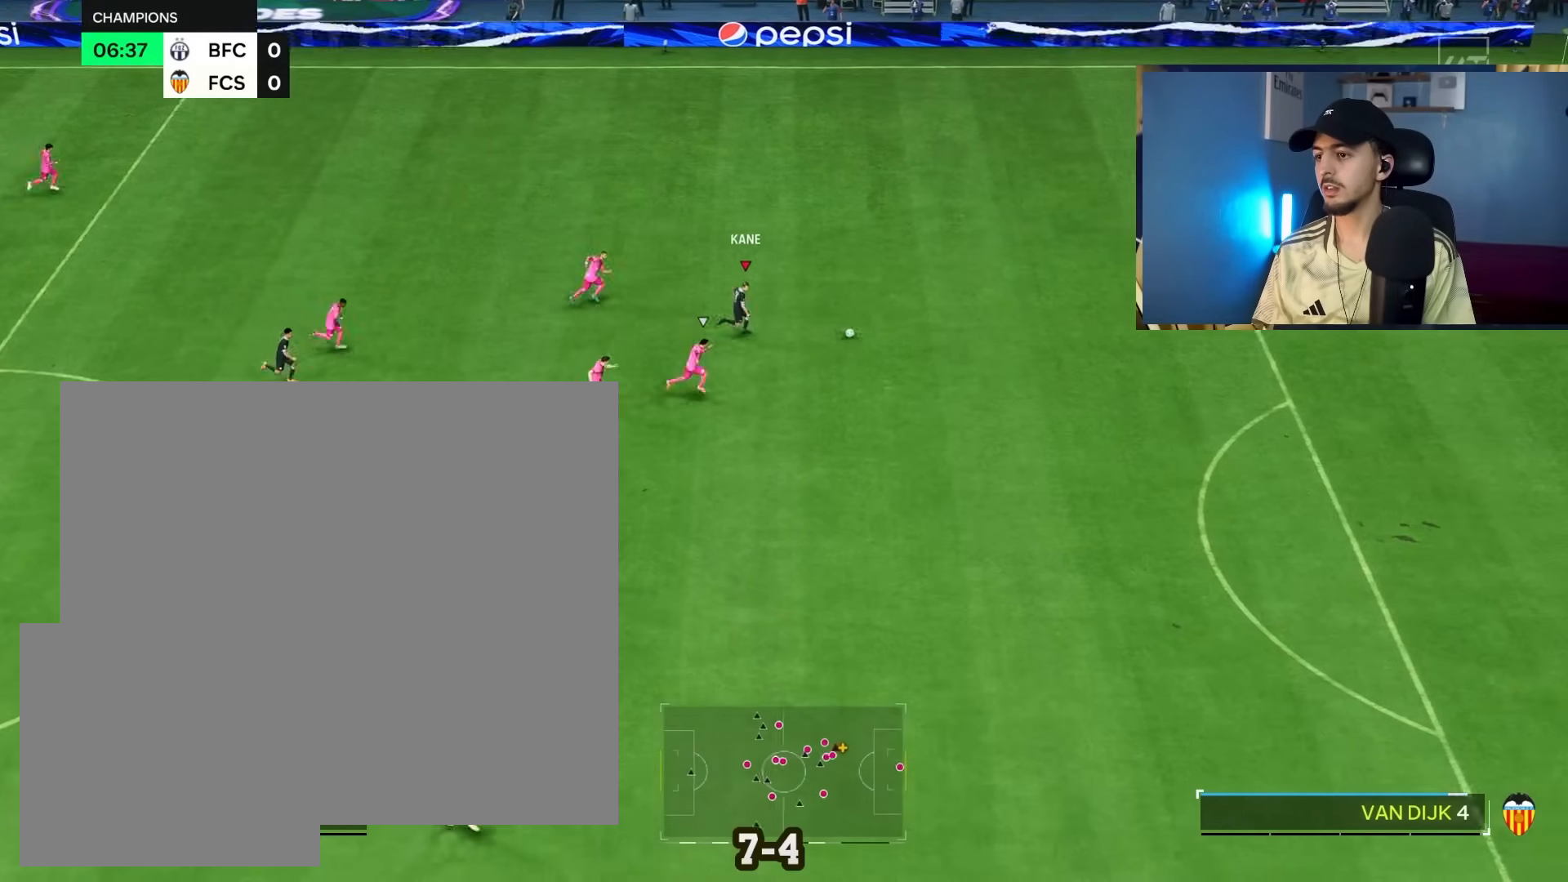
{"buttons": ["L1", "R1"], "left_stick": "down-right", "right_stick": "center", "events": [[50, "SQUARE", "up"]]}
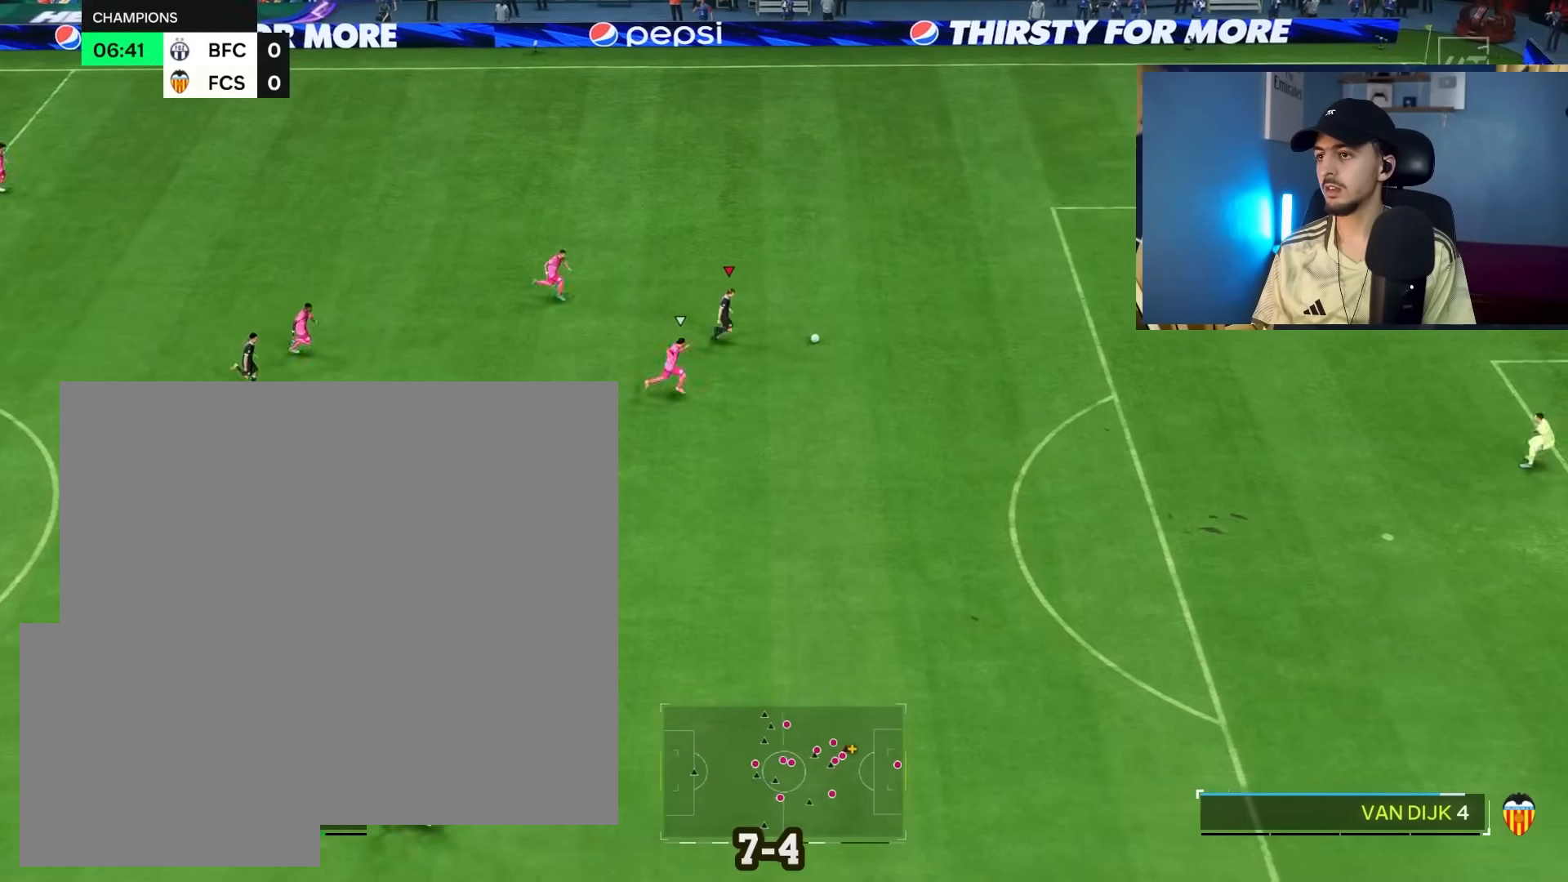
{"buttons": ["L2", "R2"], "left_stick": "right", "right_stick": "center", "events": [[333, "L1", "up"], [350, "R1", "up"], [483, "L2", "down"], [483, "R2", "down"], [483, "left_stick", "right"]]}
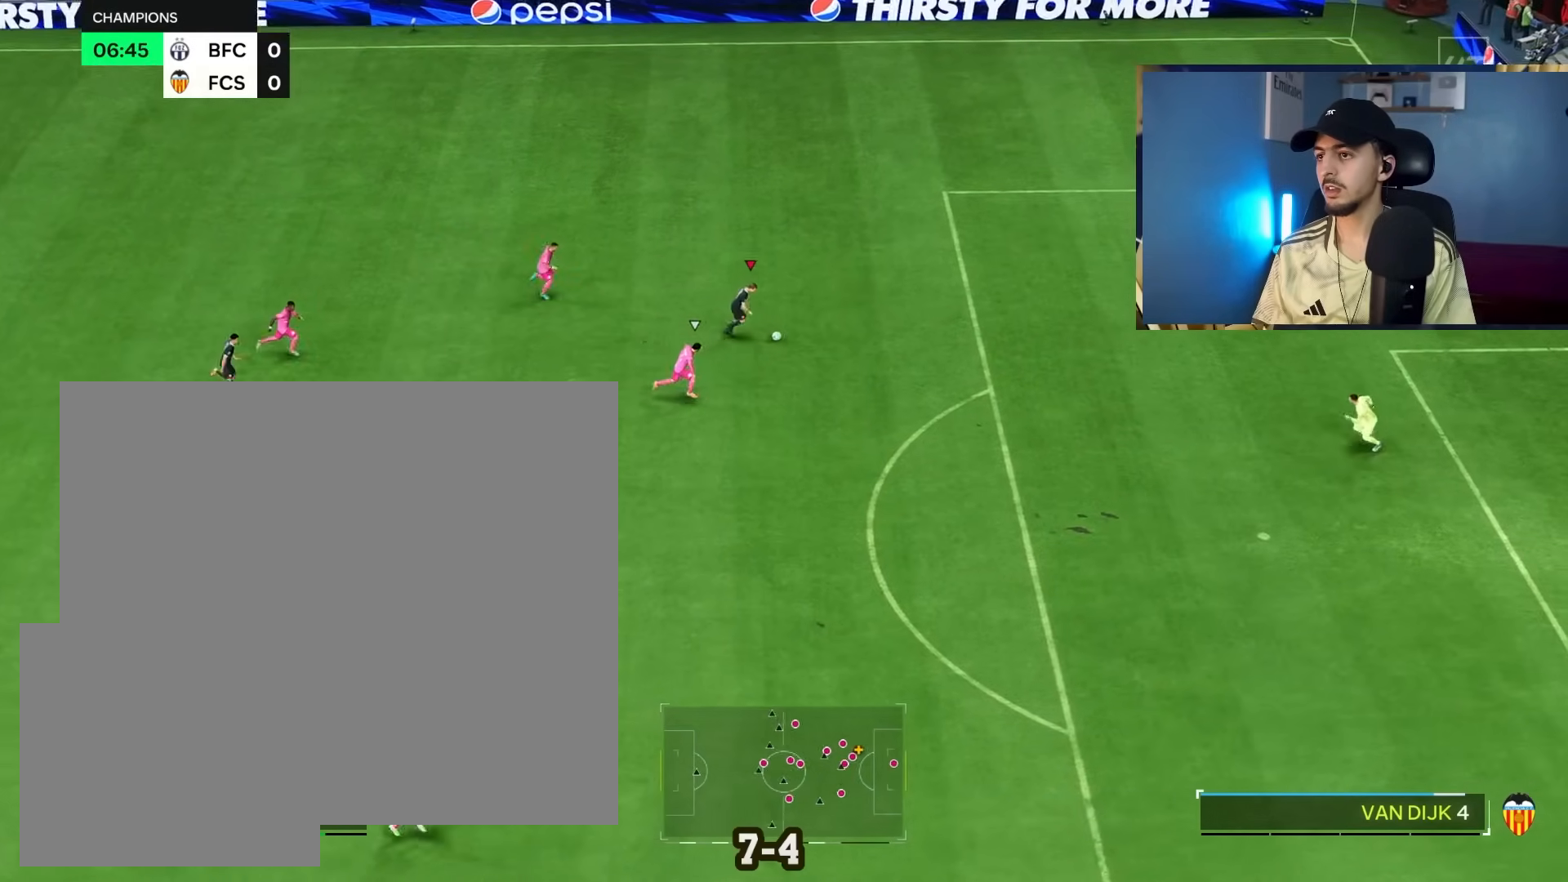
{"buttons": [], "left_stick": "right", "right_stick": "center", "events": [[83, "L2", "up"], [467, "R2", "up"]]}
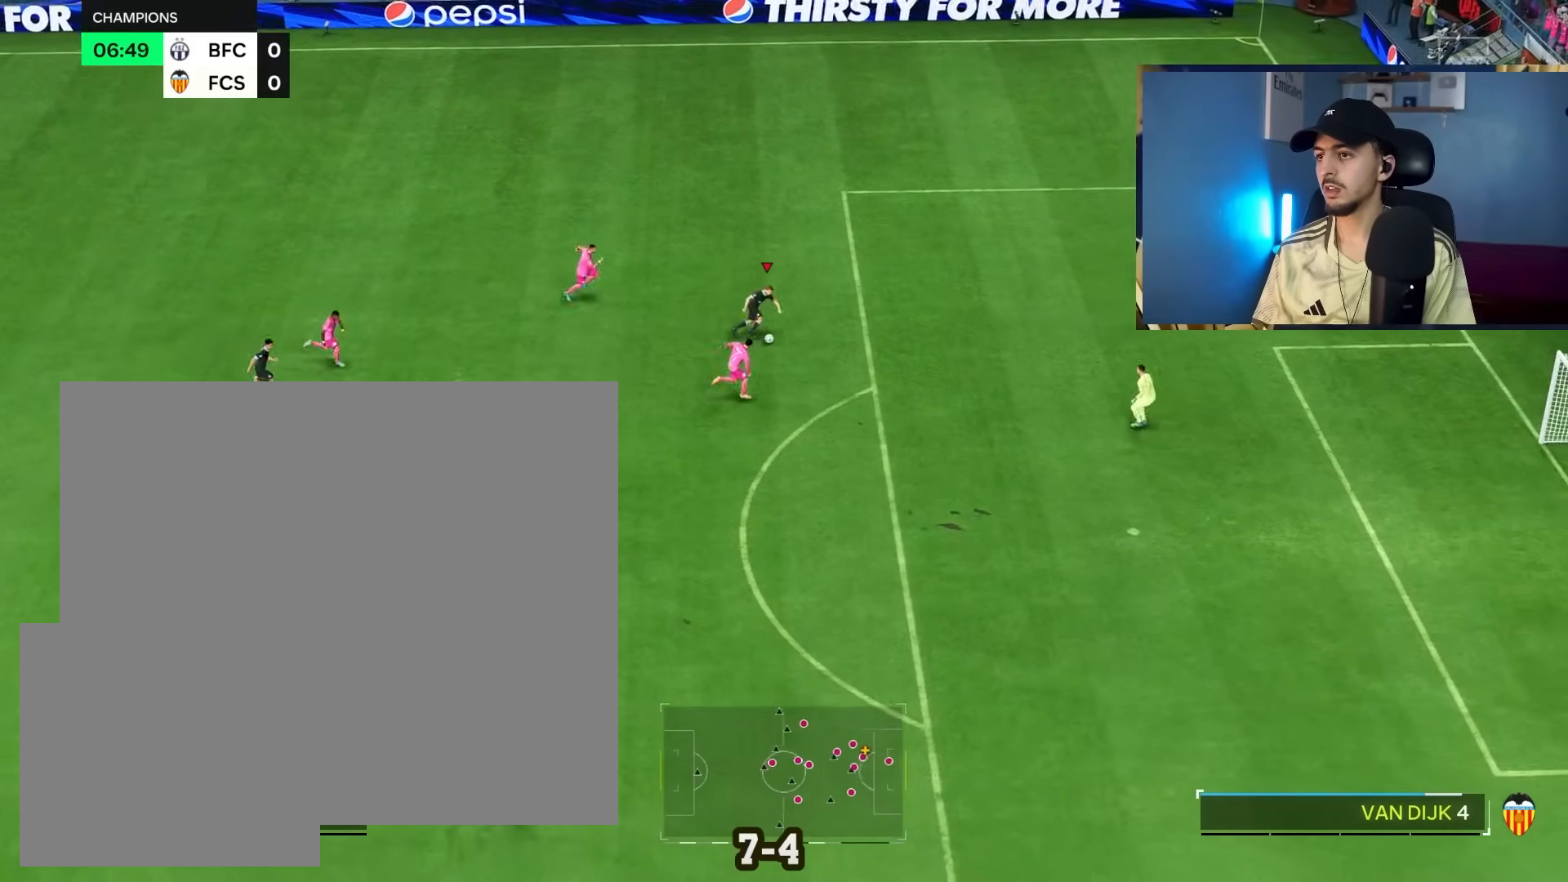
{"buttons": [], "left_stick": "right", "right_stick": "up", "events": [[217, "right_stick", "up"]]}
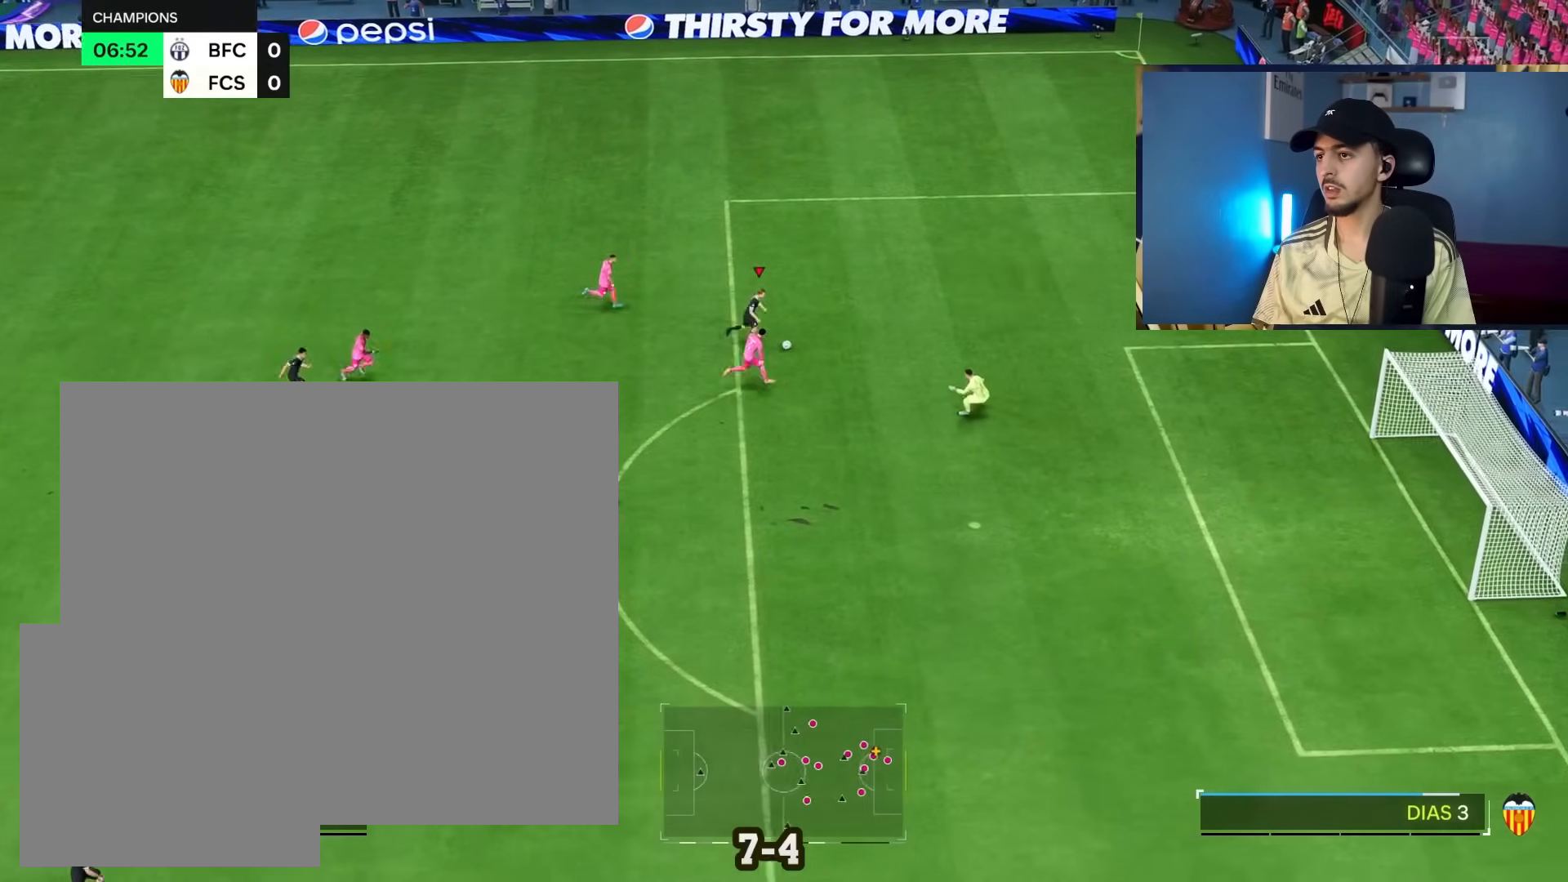
{"buttons": ["L3"], "left_stick": "down-right", "right_stick": "center", "events": [[67, "right_stick", "center"], [100, "SQUARE", "down"], [267, "L3", "down"], [267, "SQUARE", "up"], [283, "left_stick", "down-right"]]}
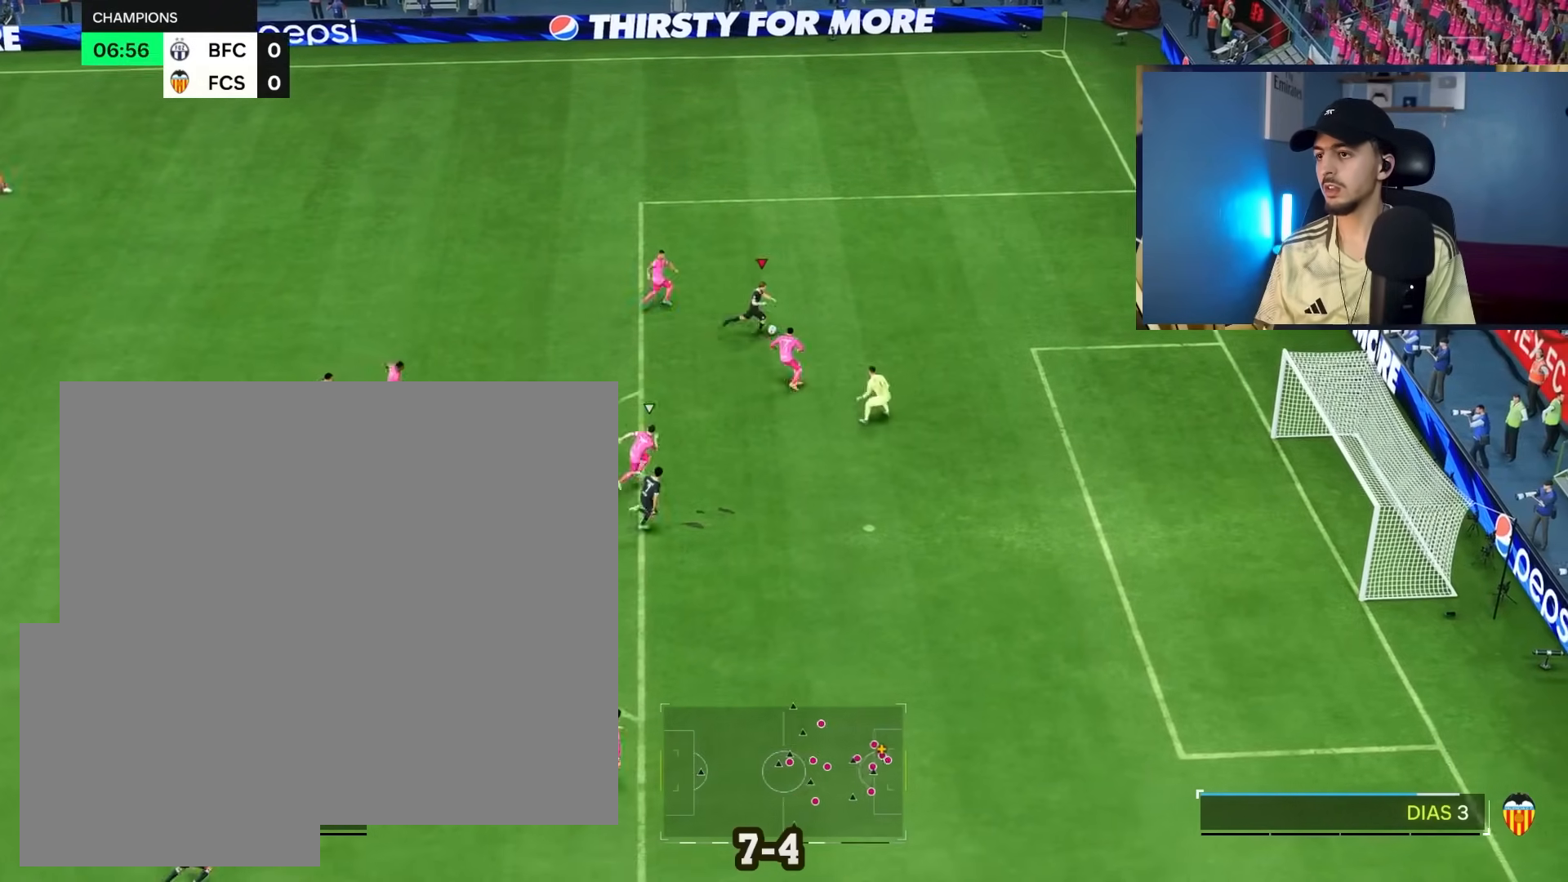
{"buttons": ["R1", "R2"], "left_stick": "right", "right_stick": "center", "events": [[17, "L3", "up"], [167, "left_stick", "center"], [183, "R2", "down"], [200, "R1", "down"], [283, "left_stick", "right"]]}
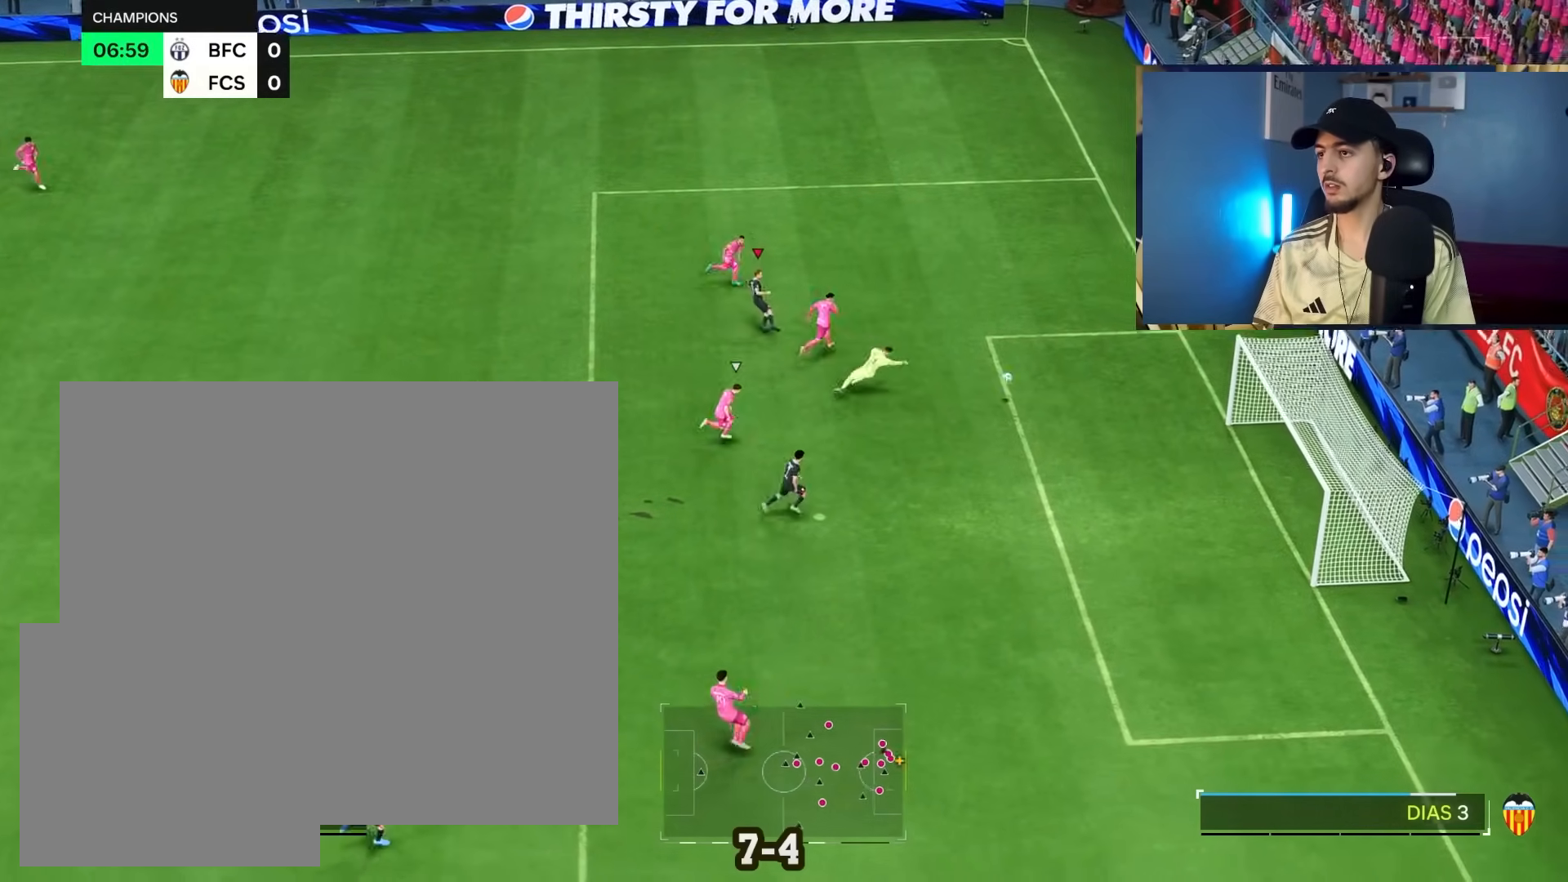
{"buttons": ["R1", "R2"], "left_stick": "down-right", "right_stick": "center", "events": [[417, "left_stick", "down-right"]]}
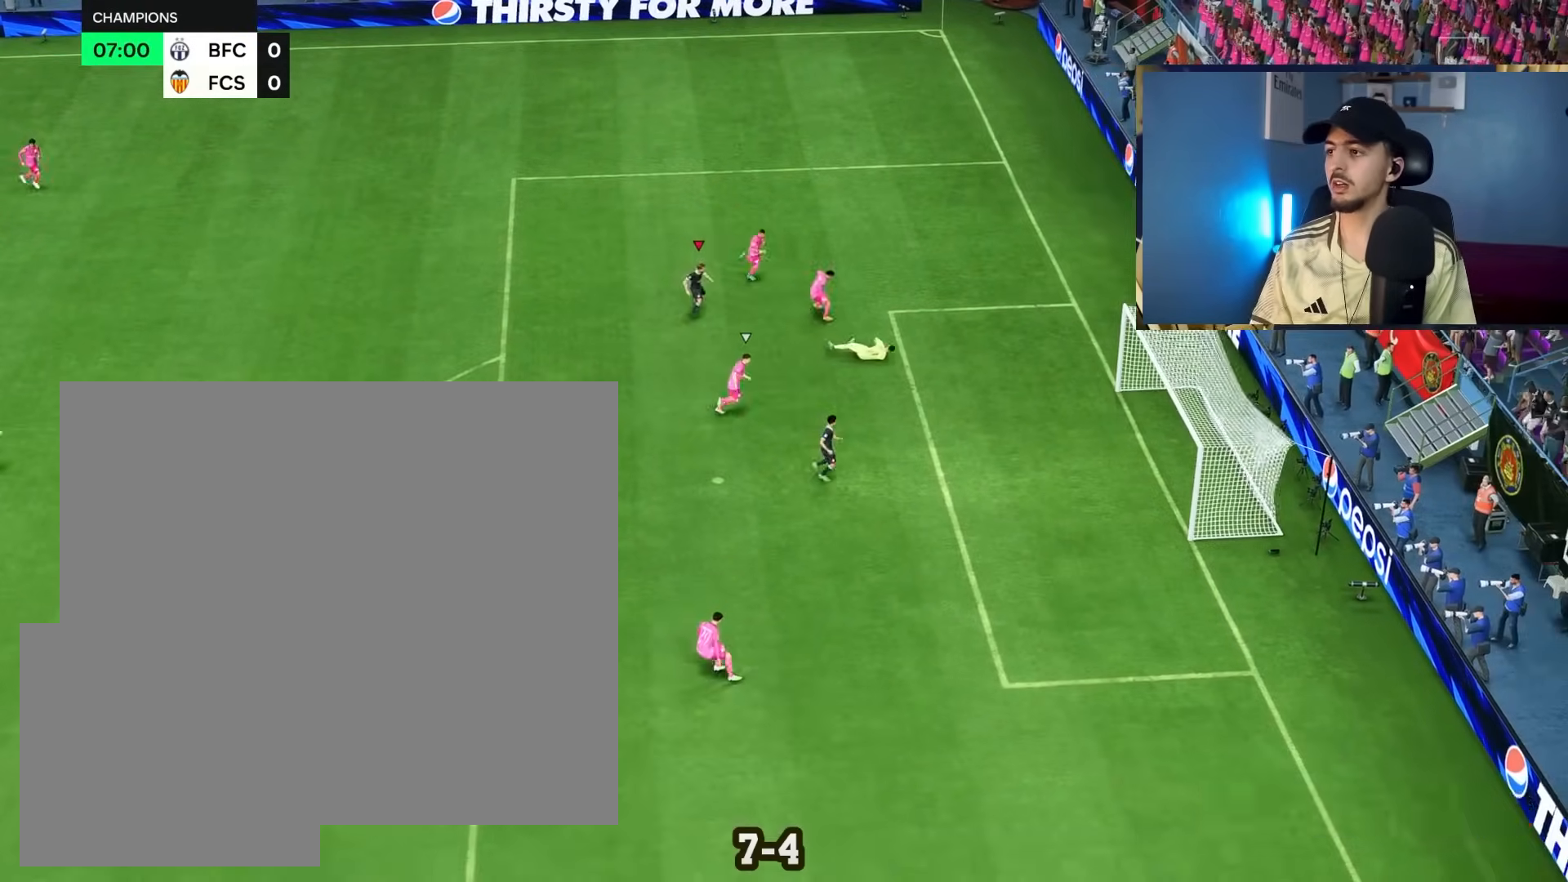
{"buttons": ["L1", "R1", "R2"], "left_stick": "down-right", "right_stick": "center", "events": [[450, "L1", "down"]]}
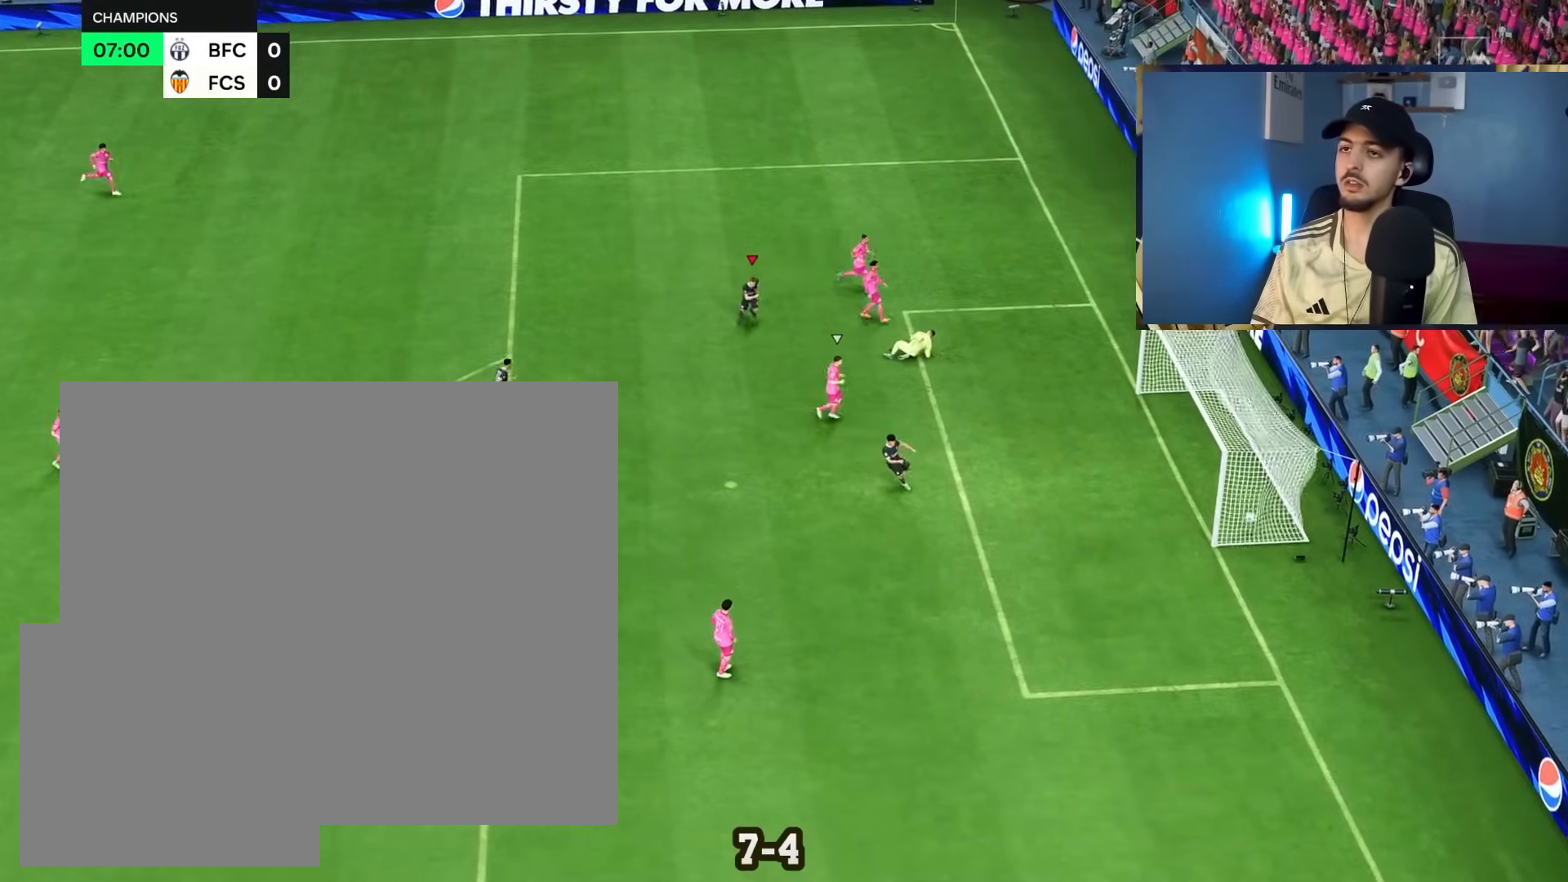
{"buttons": ["R2"], "left_stick": "down-right", "right_stick": "center", "events": [[117, "left_stick", "center"], [233, "R2", "up"], [250, "R1", "up"], [300, "L1", "up"], [417, "R2", "down"], [417, "left_stick", "down-right"]]}
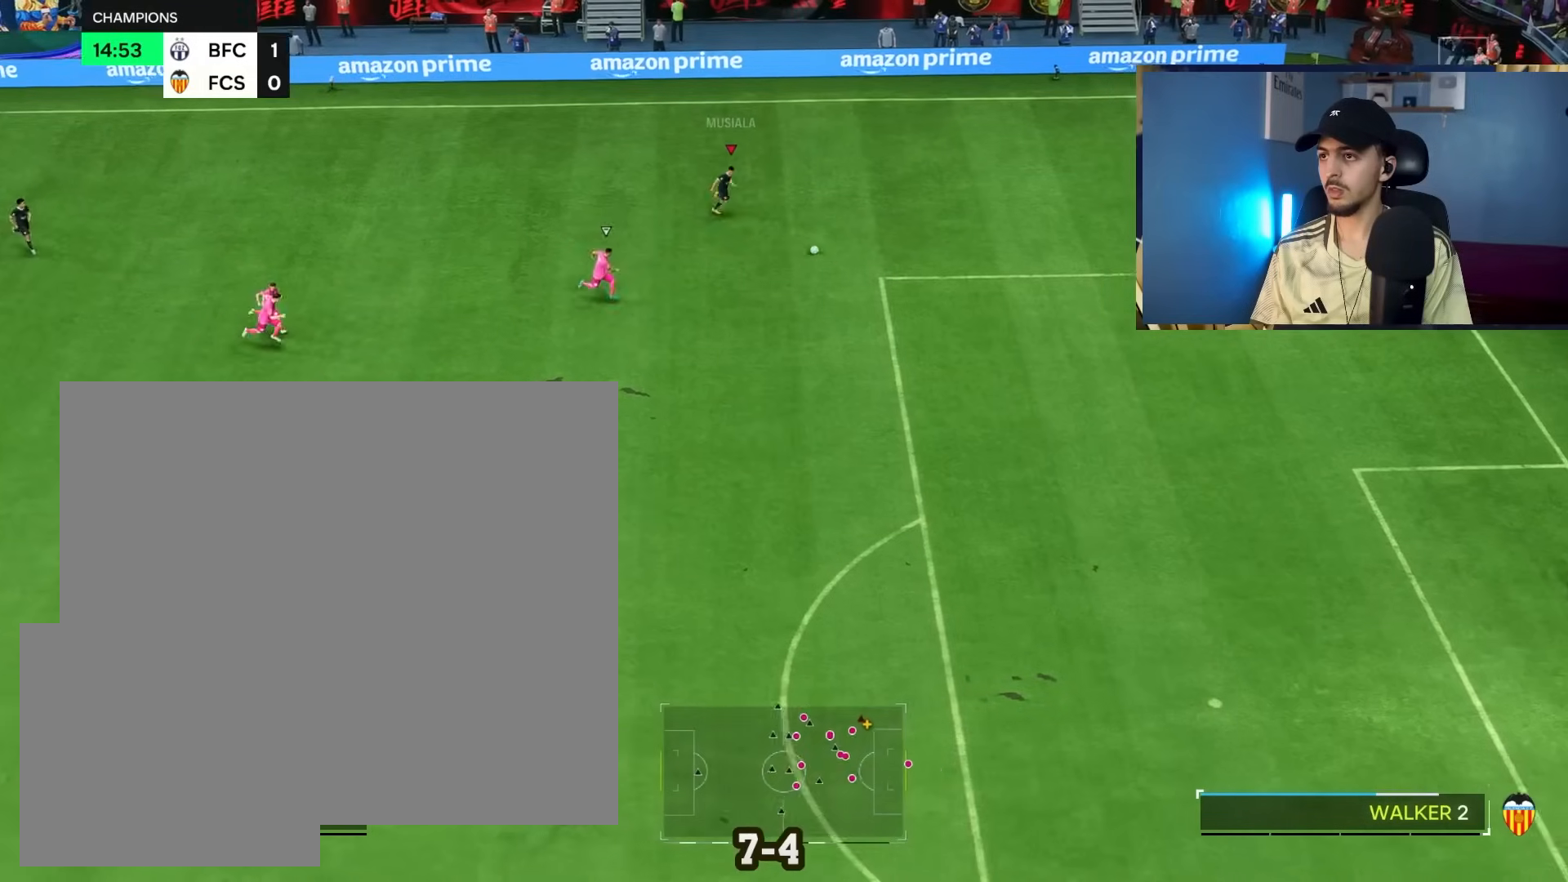
{"buttons": ["R2"], "left_stick": "down-right", "right_stick": "center", "events": []}
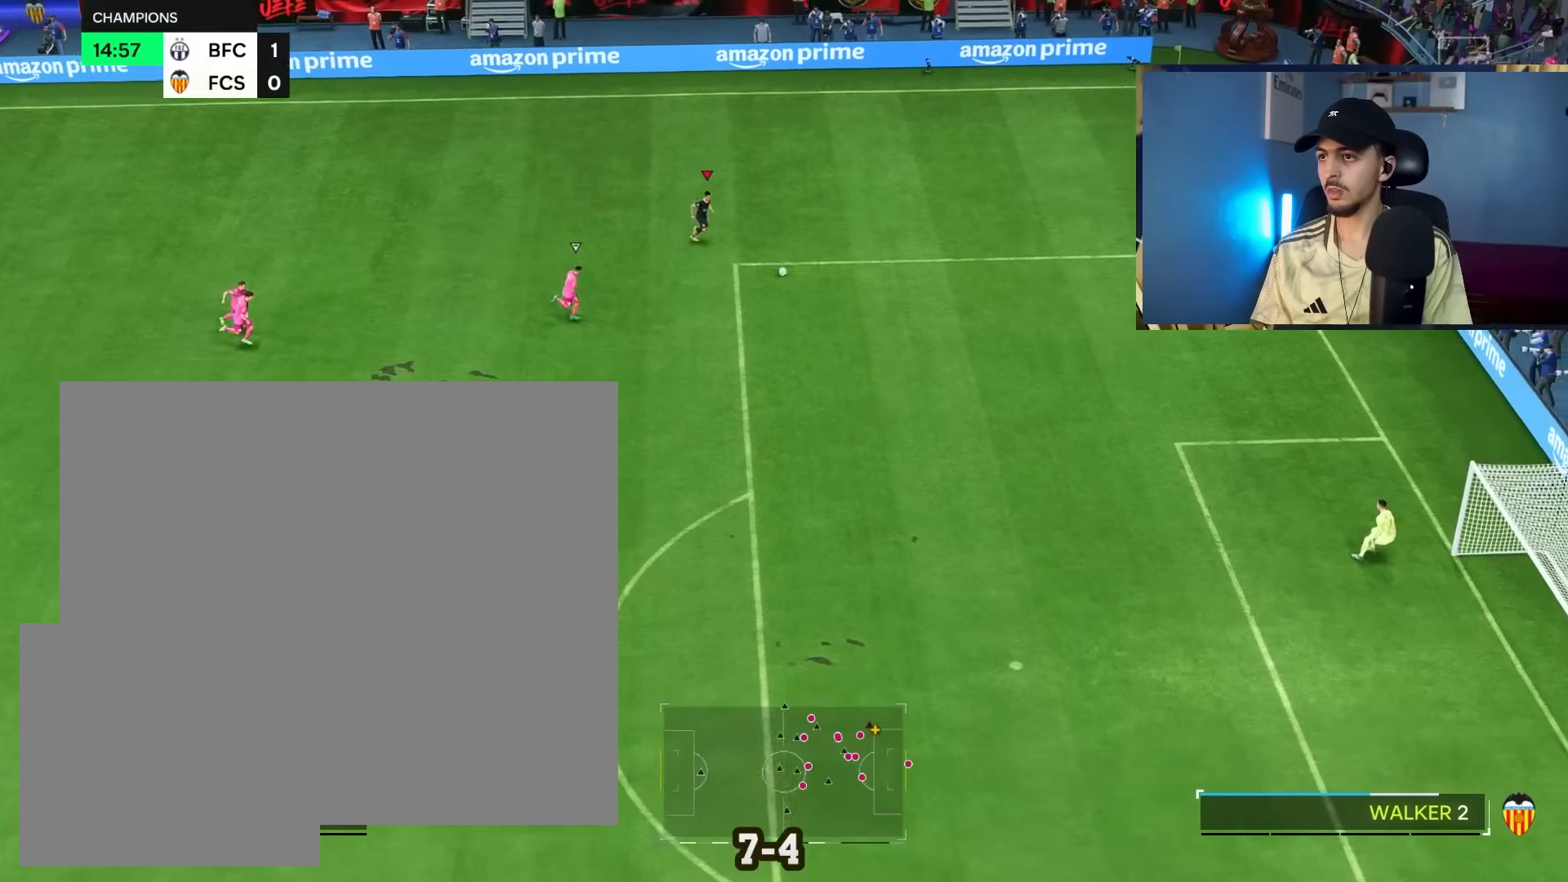
{"buttons": ["R2"], "left_stick": "down-right", "right_stick": "center", "events": []}
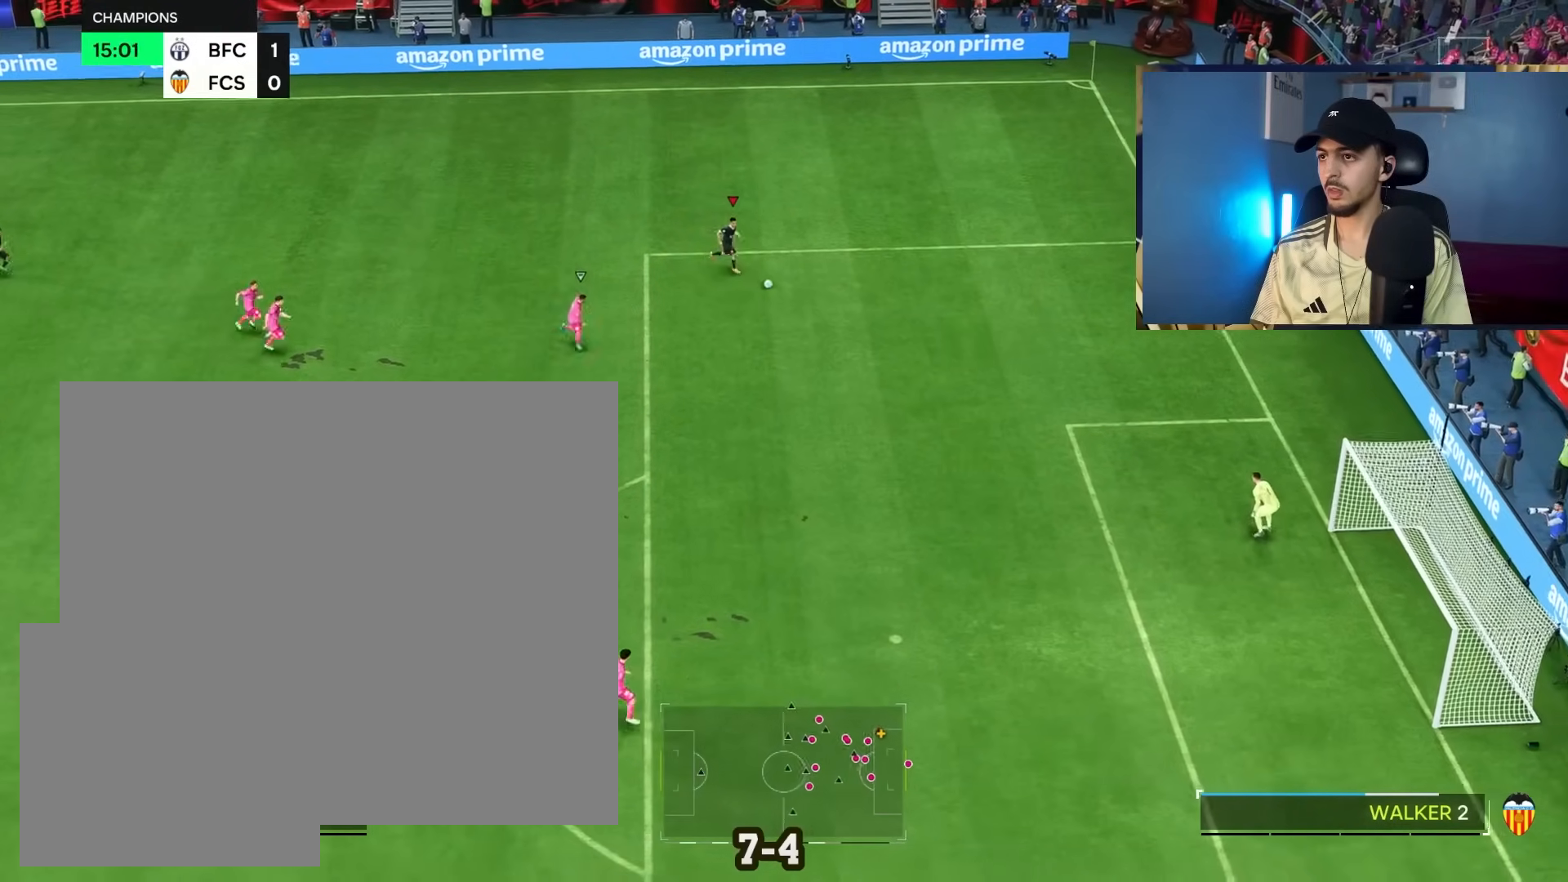
{"buttons": [], "left_stick": "down-right", "right_stick": "center", "events": [[133, "R2", "up"]]}